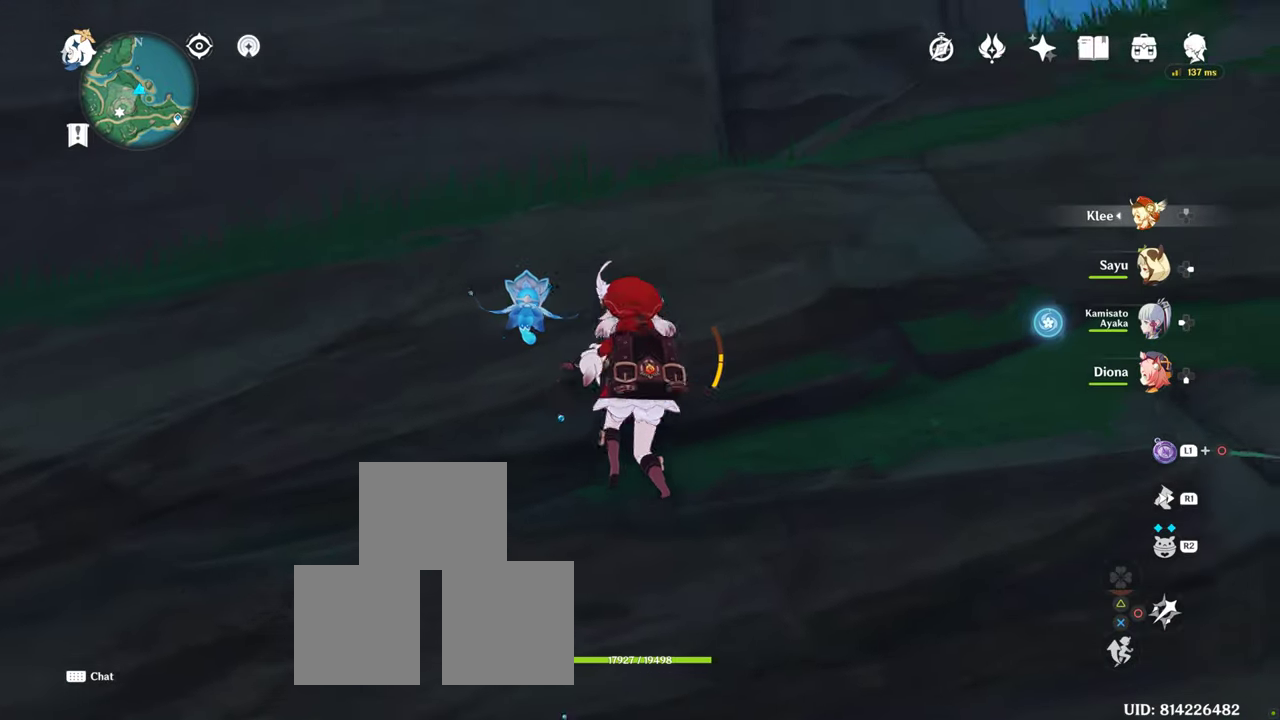
Gameplay with a controller (PlayStation layout); each line is a JSON object with the inputs held at the frame after it (dt_ms = milliseconds from this image to that frame). "button_events" lists button changes between this image and that frame as [ms after this image, input, new state], when the widget could be followed in between (sticks are given only as held states). Not read: L3 R1 R3.
{"dt_ms": 1000, "buttons": [], "left_stick": "up", "right_stick": "center", "button_events": [[584, "CROSS", "down"], [784, "CROSS", "up"]]}
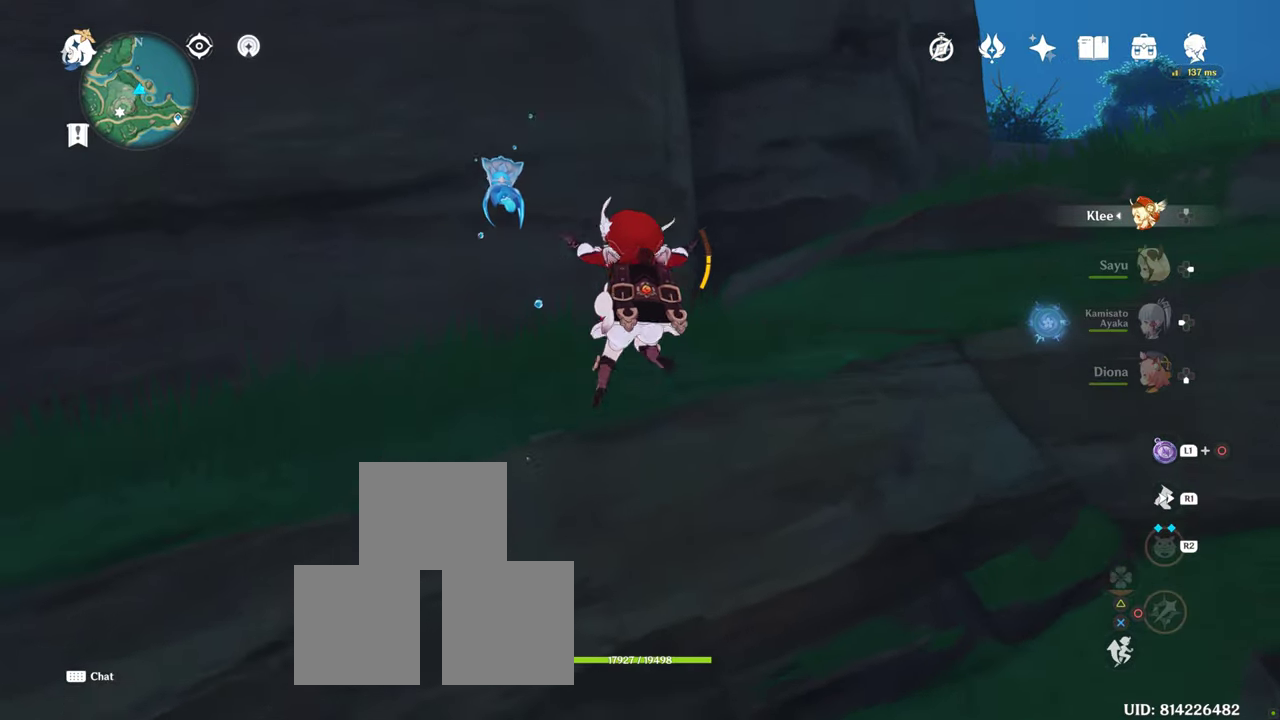
{"dt_ms": 500, "buttons": [], "left_stick": "up-left", "right_stick": "right", "button_events": []}
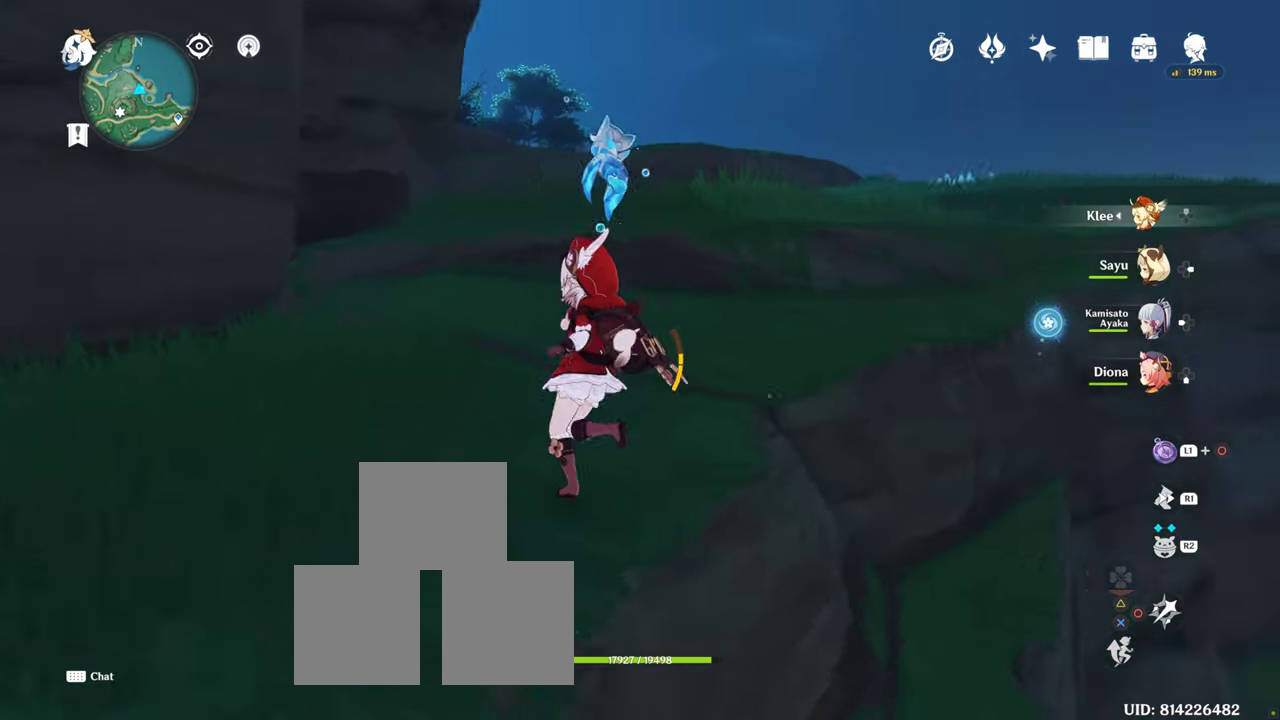
{"dt_ms": 500, "buttons": [], "left_stick": "center", "right_stick": "down-right", "button_events": []}
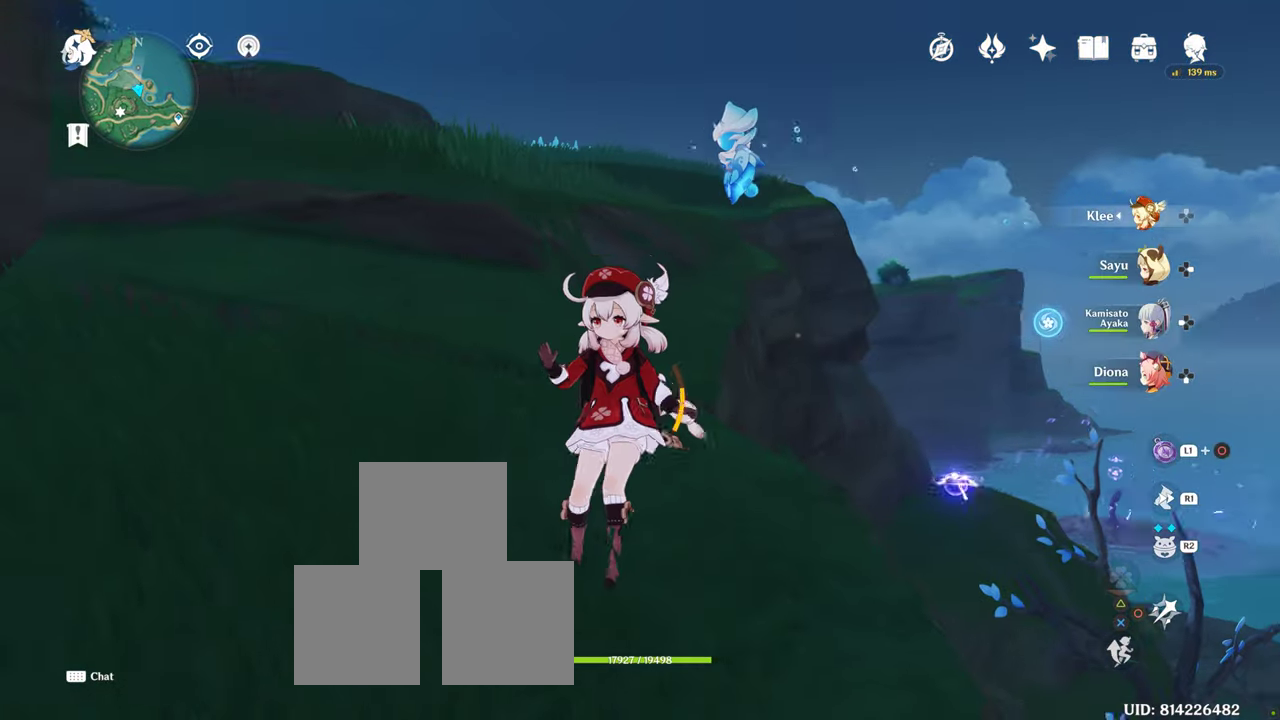
{"dt_ms": 500, "buttons": [], "left_stick": "center", "right_stick": "down-right", "button_events": []}
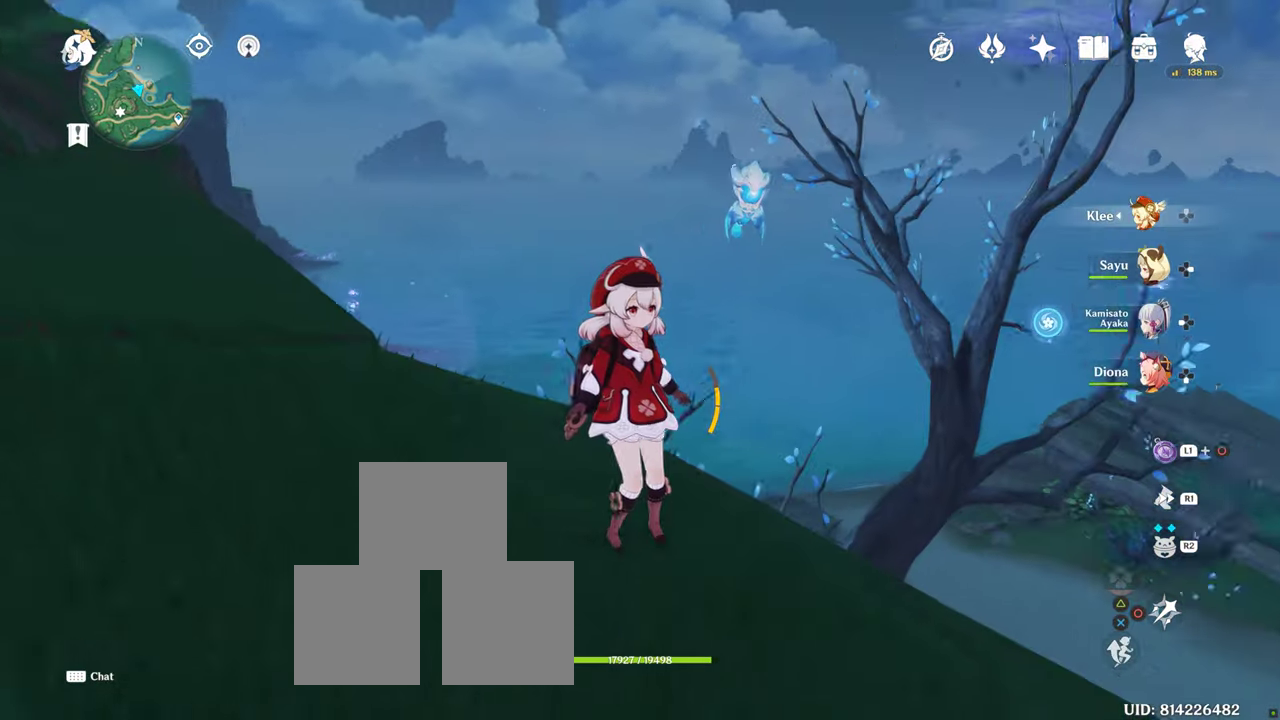
{"dt_ms": 500, "buttons": [], "left_stick": "center", "right_stick": "center", "button_events": []}
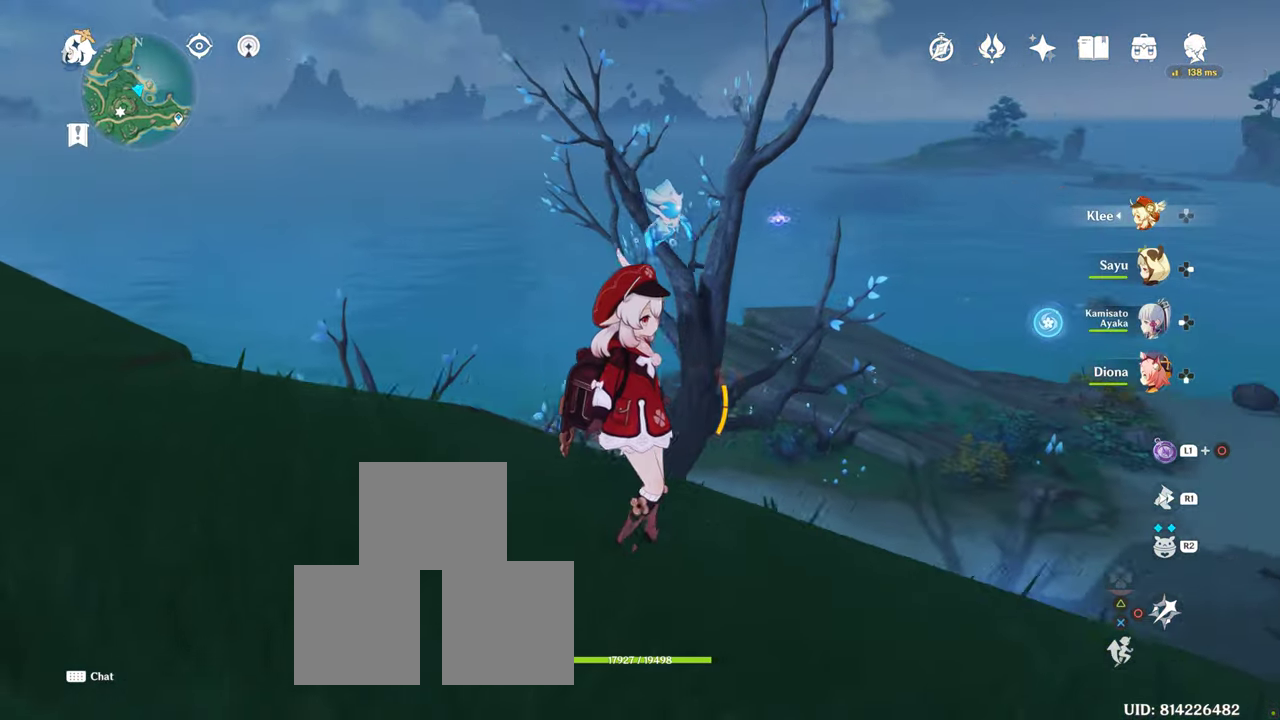
{"dt_ms": 500, "buttons": [], "left_stick": "center", "right_stick": "center", "button_events": []}
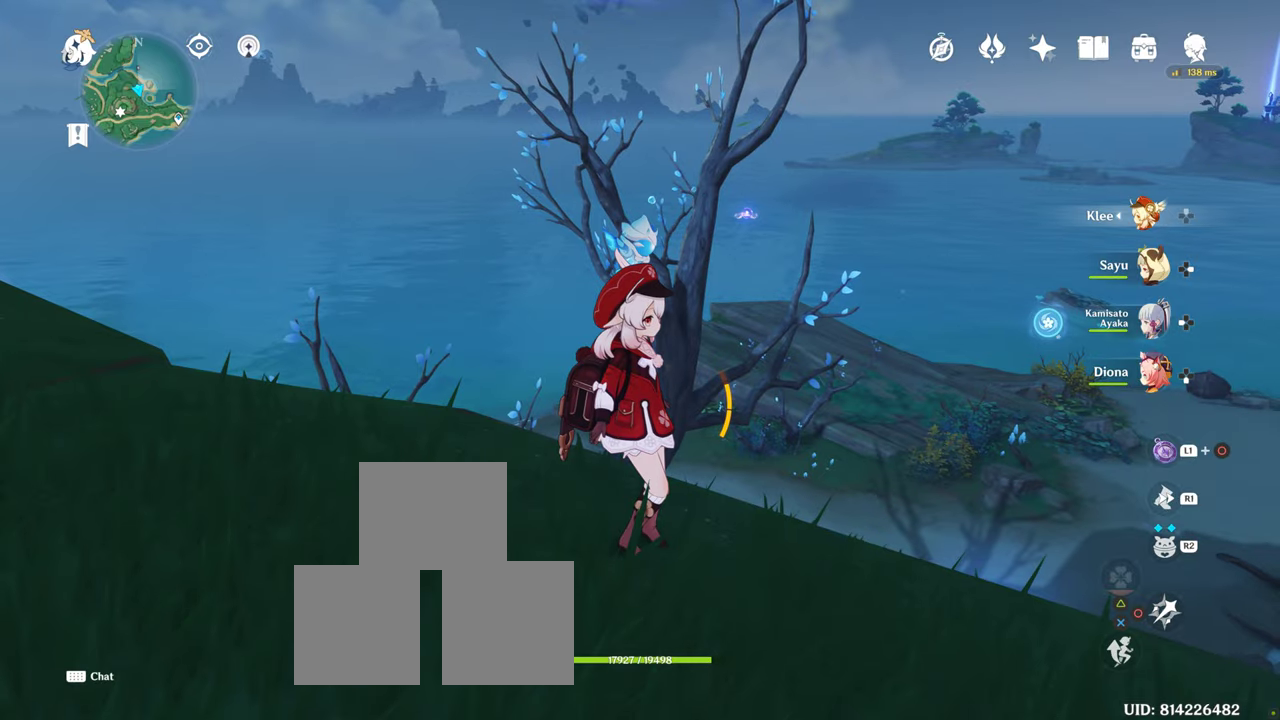
{"dt_ms": 500, "buttons": [], "left_stick": "center", "right_stick": "left", "button_events": []}
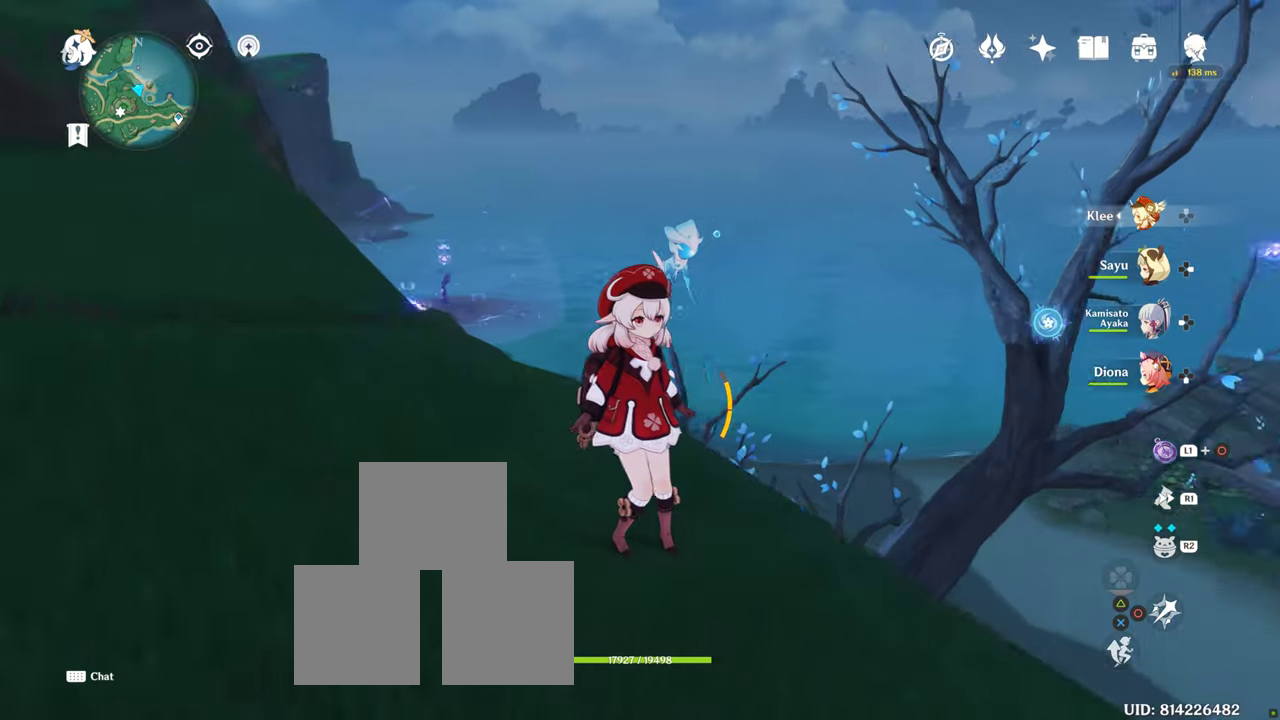
{"dt_ms": 500, "buttons": [], "left_stick": "center", "right_stick": "up-left", "button_events": []}
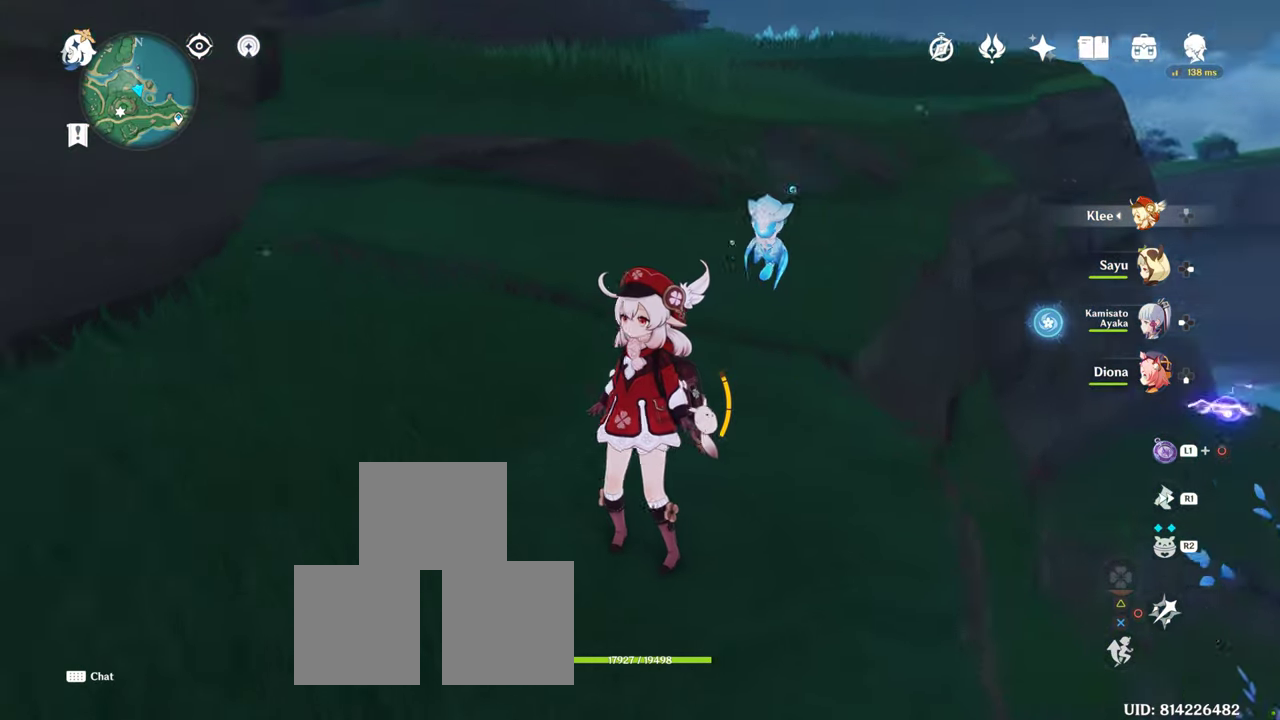
{"dt_ms": 500, "buttons": [], "left_stick": "up", "right_stick": "up-left", "button_events": []}
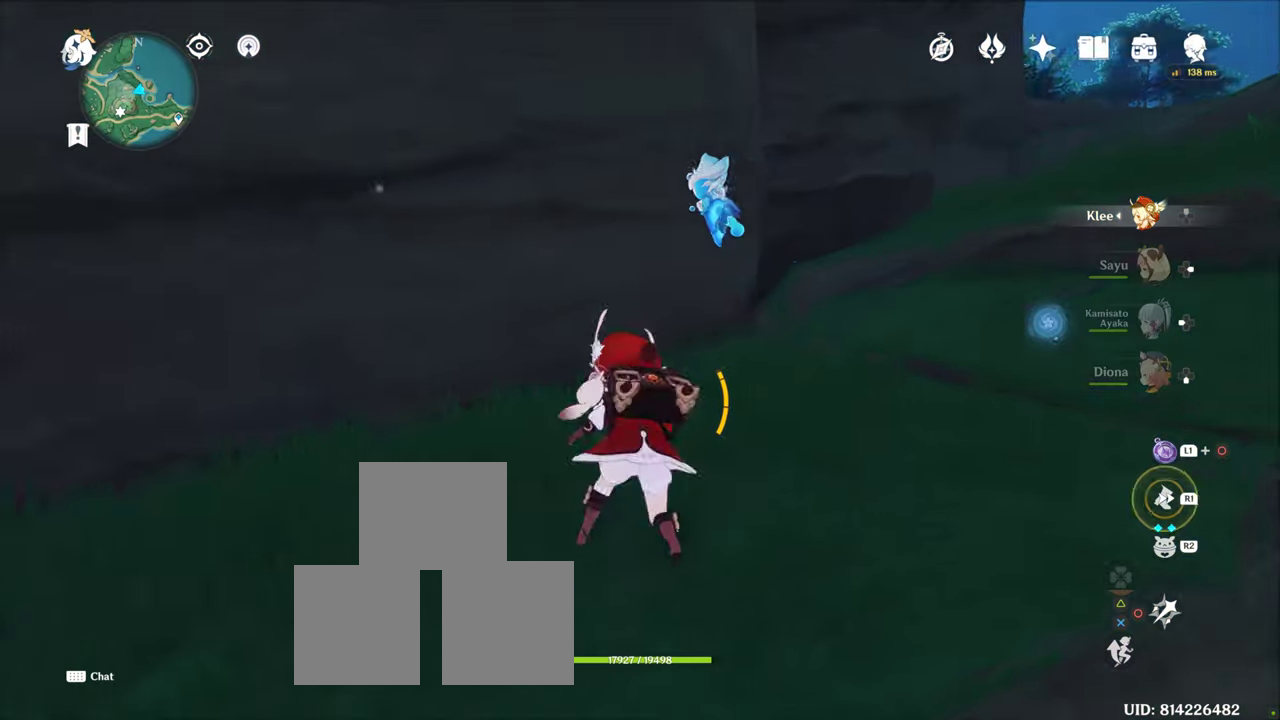
{"dt_ms": 500, "buttons": [], "left_stick": "up", "right_stick": "center", "button_events": []}
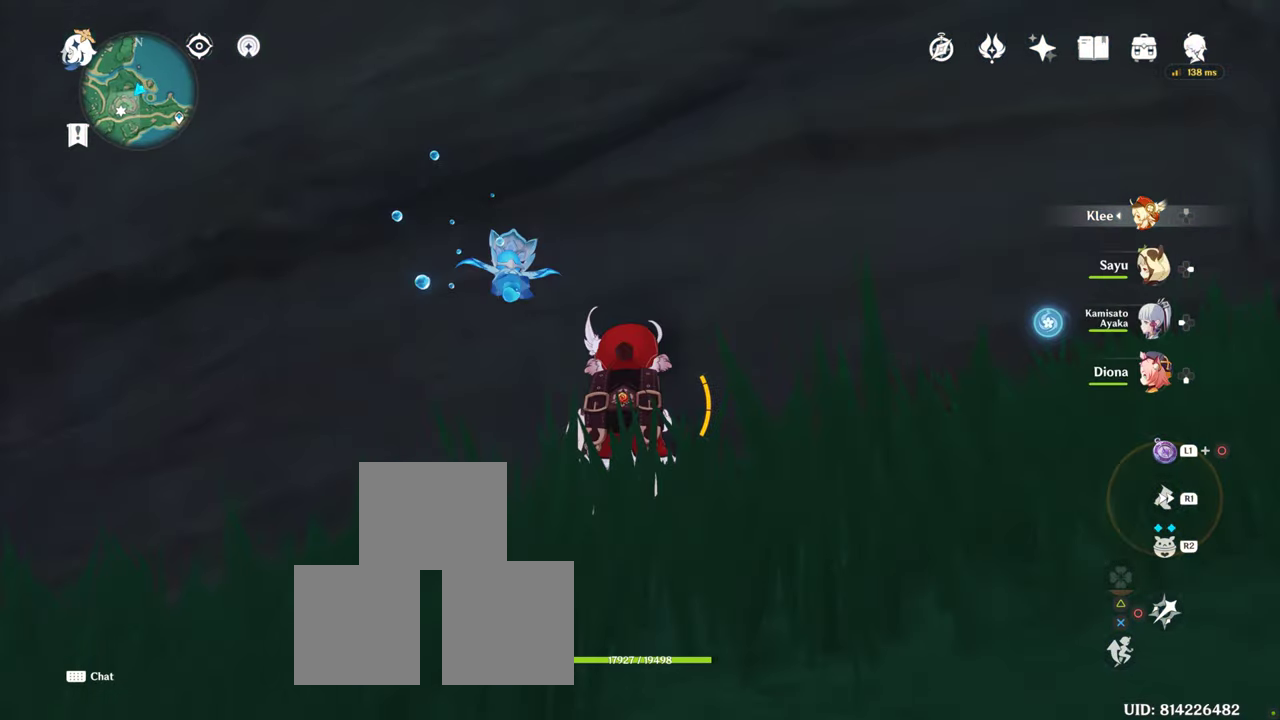
{"dt_ms": 500, "buttons": [], "left_stick": "up", "right_stick": "center"}